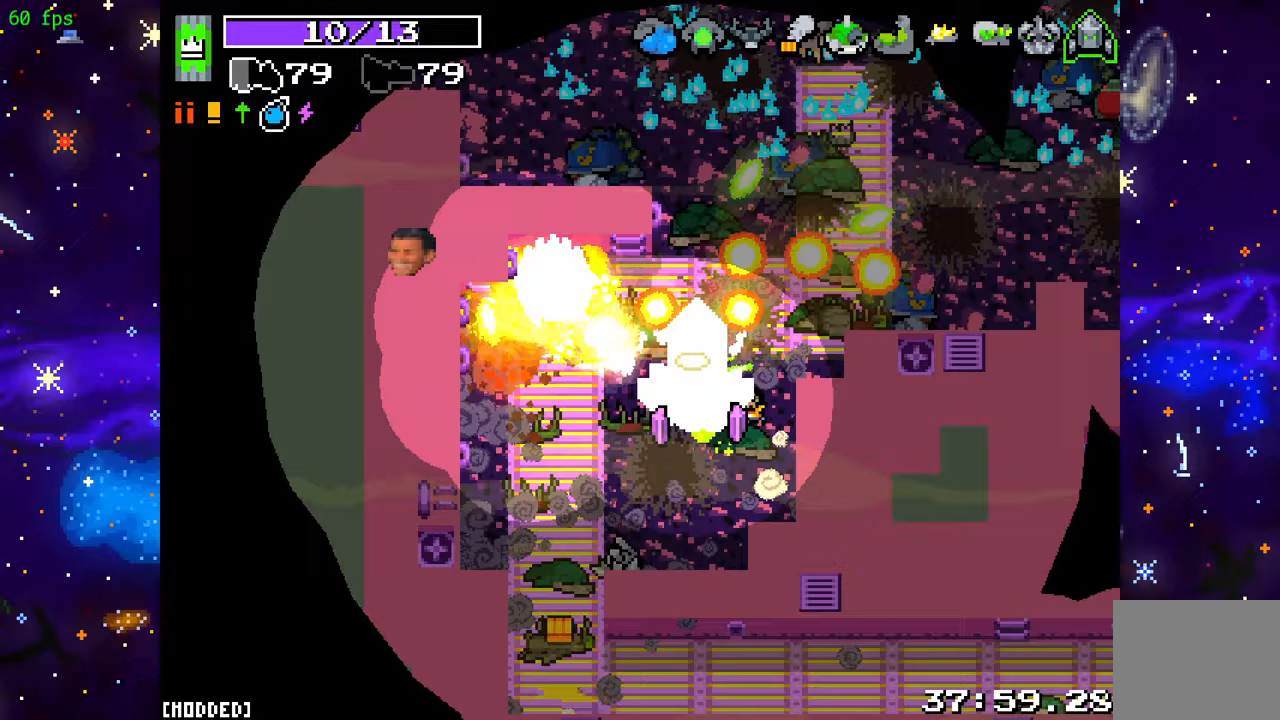
Gameplay with a controller (PlayStation layout); each line is a JSON object with the inputs held at the frame after it. "events" lists button and stick changes between this image and that frame as [ms after this image, input, new state], when the widget could be followed in between. Not read: L3 R3.
{"buttons": [], "left_stick": "down-left", "right_stick": "down", "events": [[17, "left_stick", "down-left"], [17, "right_stick", "left"], [50, "R2", "up"], [417, "L2", "up"], [483, "right_stick", "down"]]}
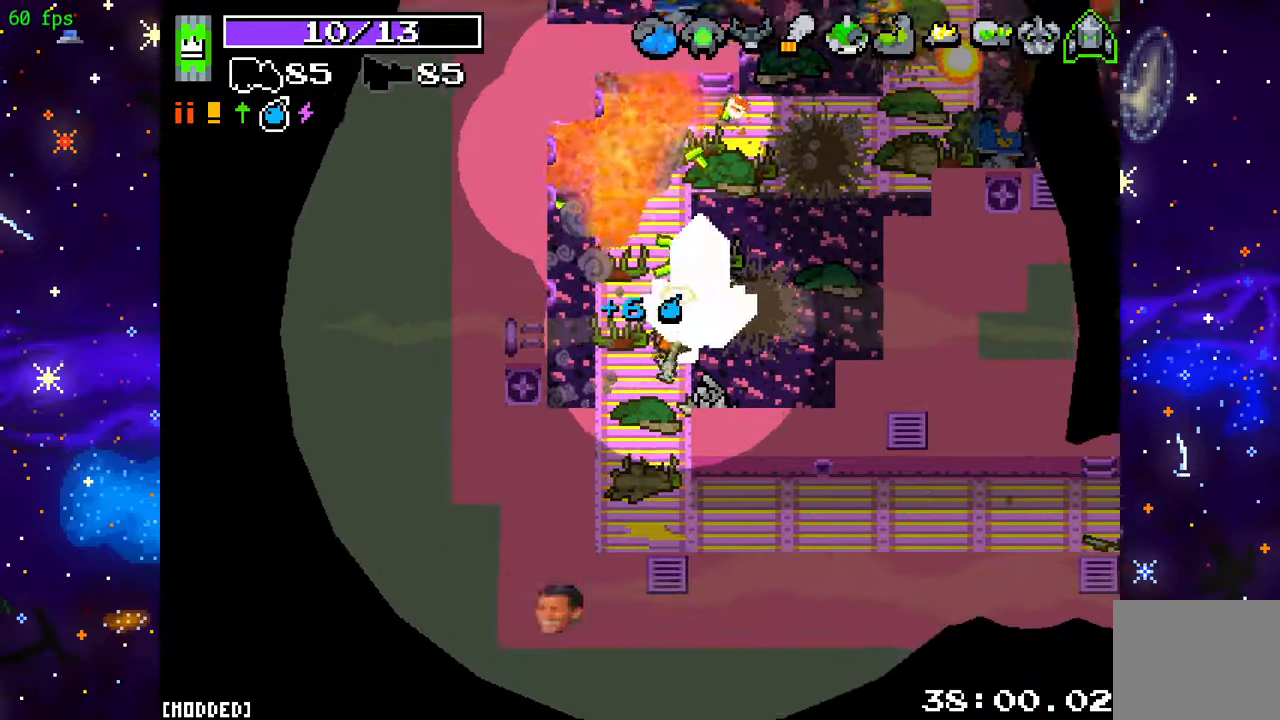
{"buttons": [], "left_stick": "down-right", "right_stick": "right", "events": [[50, "R2", "down"], [133, "left_stick", "down"], [250, "R2", "up"], [283, "right_stick", "down-right"], [417, "right_stick", "right"], [483, "left_stick", "down-right"]]}
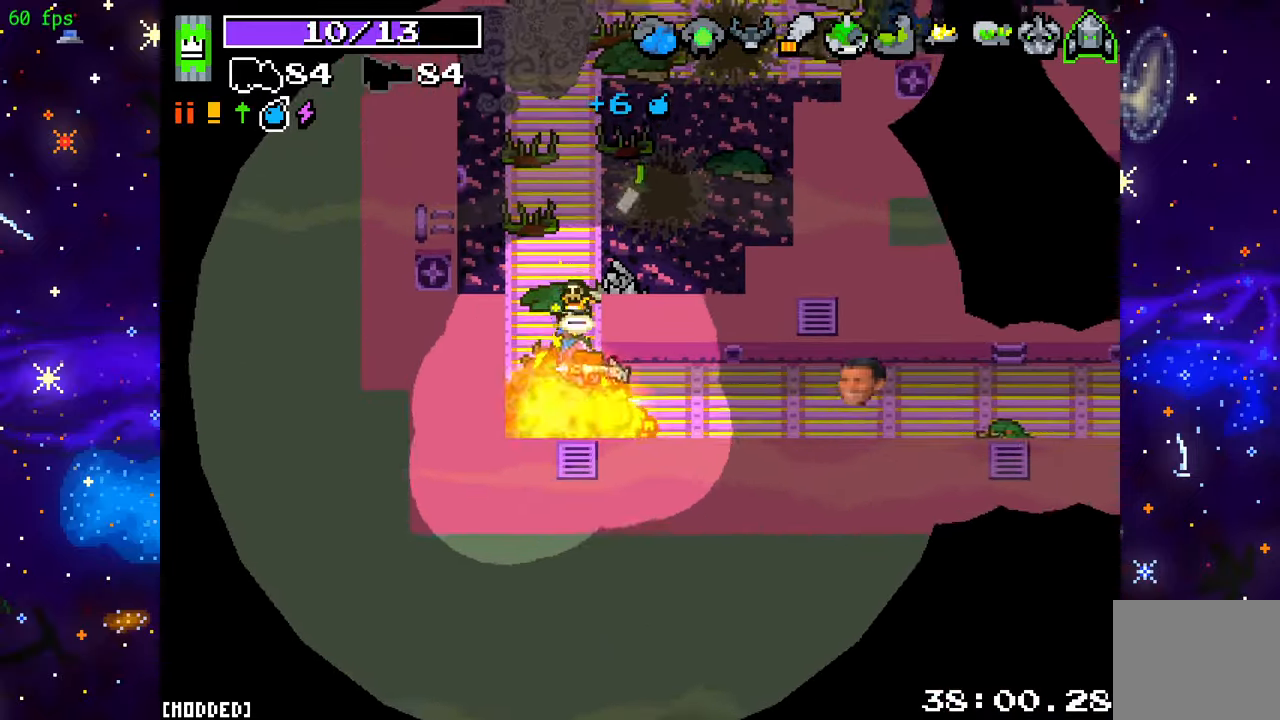
{"buttons": ["L1"], "left_stick": "left", "right_stick": "right", "events": [[117, "R2", "down"], [117, "left_stick", "right"], [433, "L1", "down"], [433, "R2", "up"], [433, "left_stick", "left"]]}
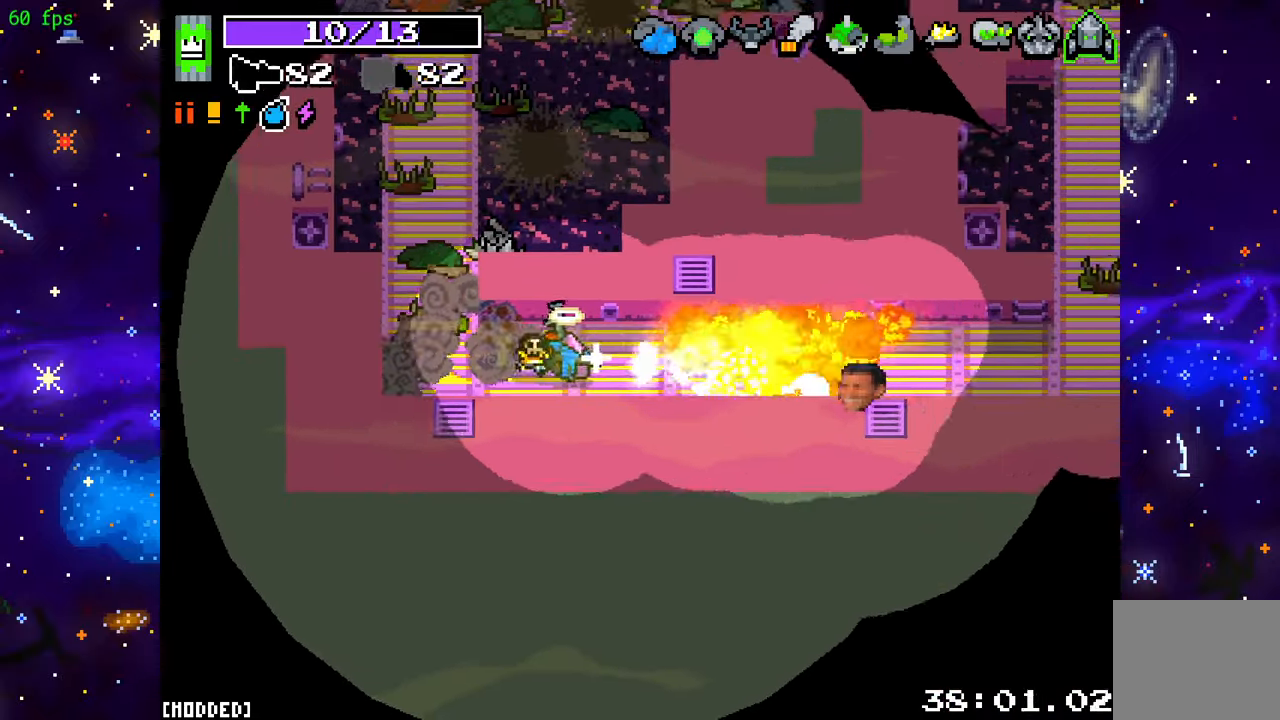
{"buttons": [], "left_stick": "right", "right_stick": "right", "events": [[50, "L1", "up"], [67, "R2", "down"], [250, "R2", "up"], [317, "left_stick", "right"]]}
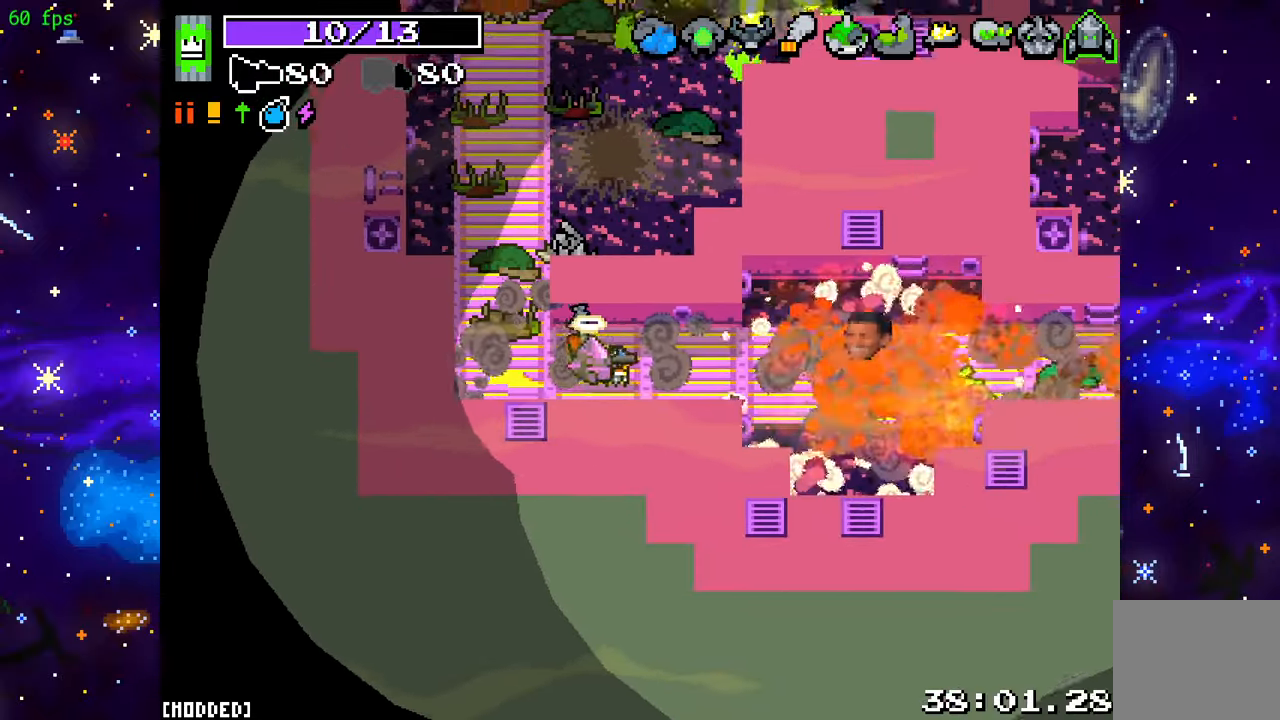
{"buttons": [], "left_stick": "up-left", "right_stick": "up", "events": [[167, "right_stick", "up-right"], [217, "left_stick", "left"], [283, "right_stick", "up"], [483, "left_stick", "up-left"]]}
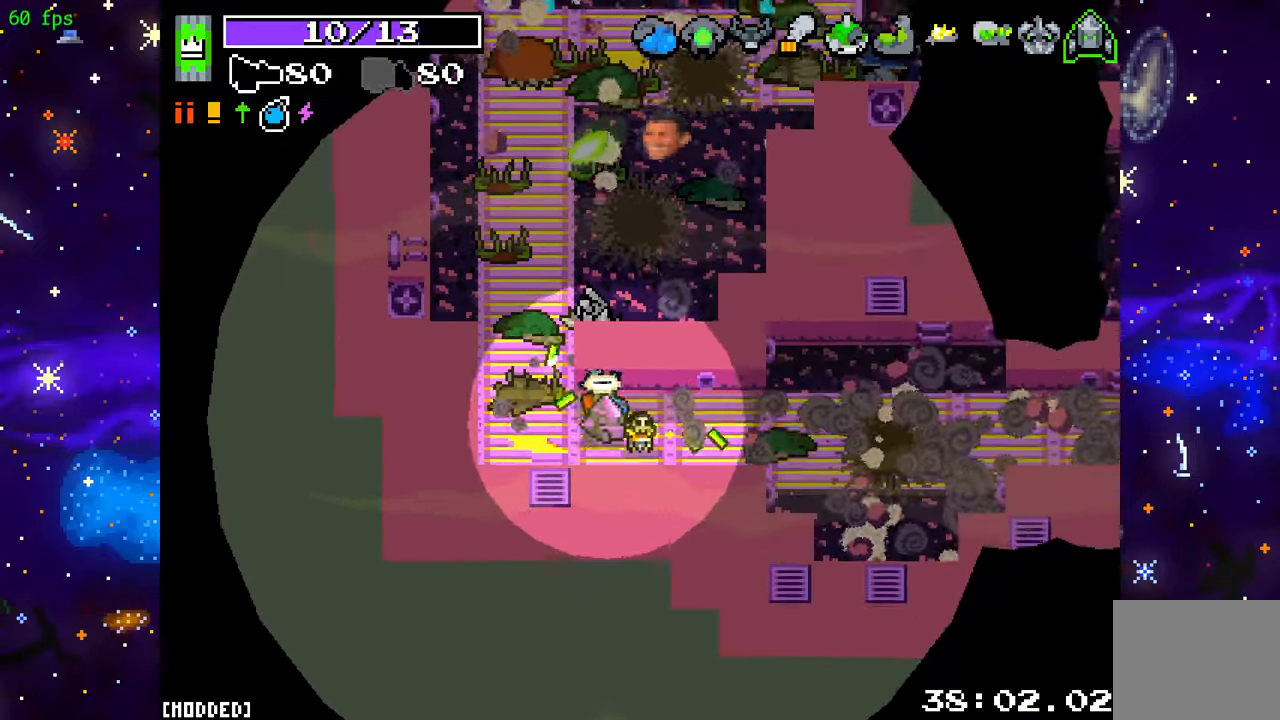
{"buttons": ["R2"], "left_stick": "up-right", "right_stick": "up", "events": [[200, "L1", "down"], [300, "left_stick", "up-right"], [350, "L1", "up"], [417, "R2", "down"]]}
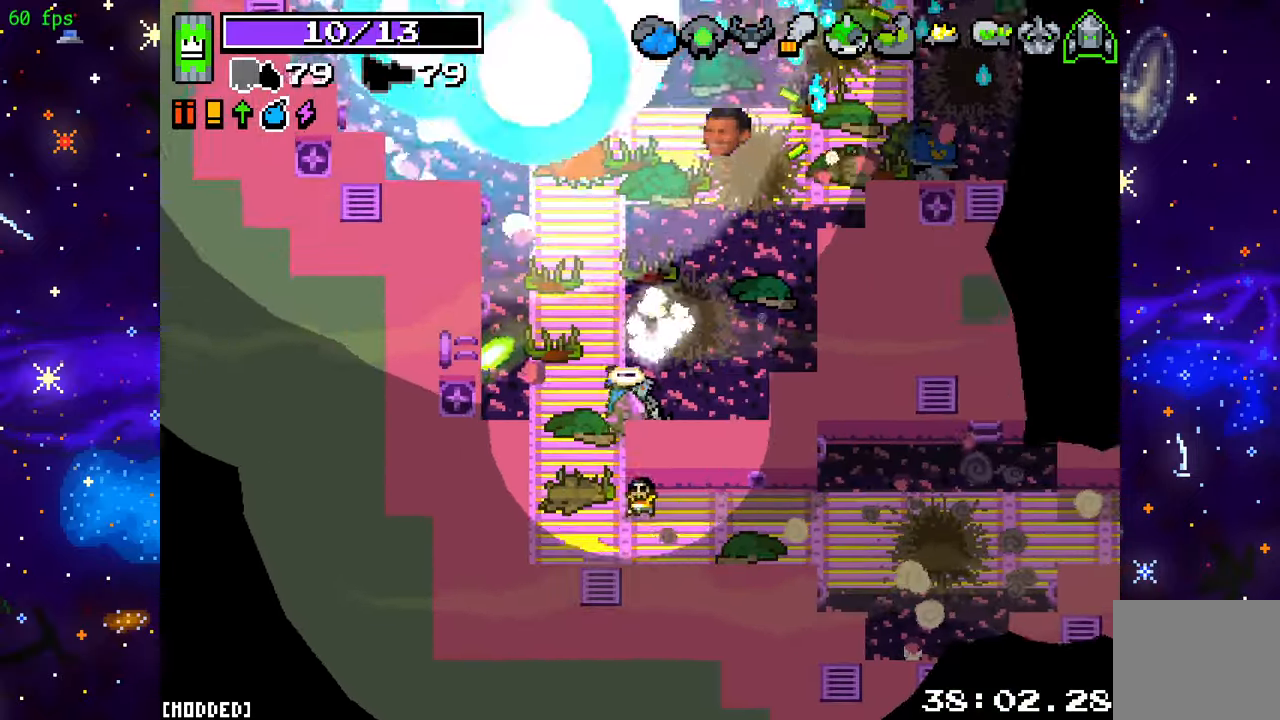
{"buttons": ["R2"], "left_stick": "up", "right_stick": "up", "events": [[300, "right_stick", "up-right"], [333, "left_stick", "up"], [450, "right_stick", "up"]]}
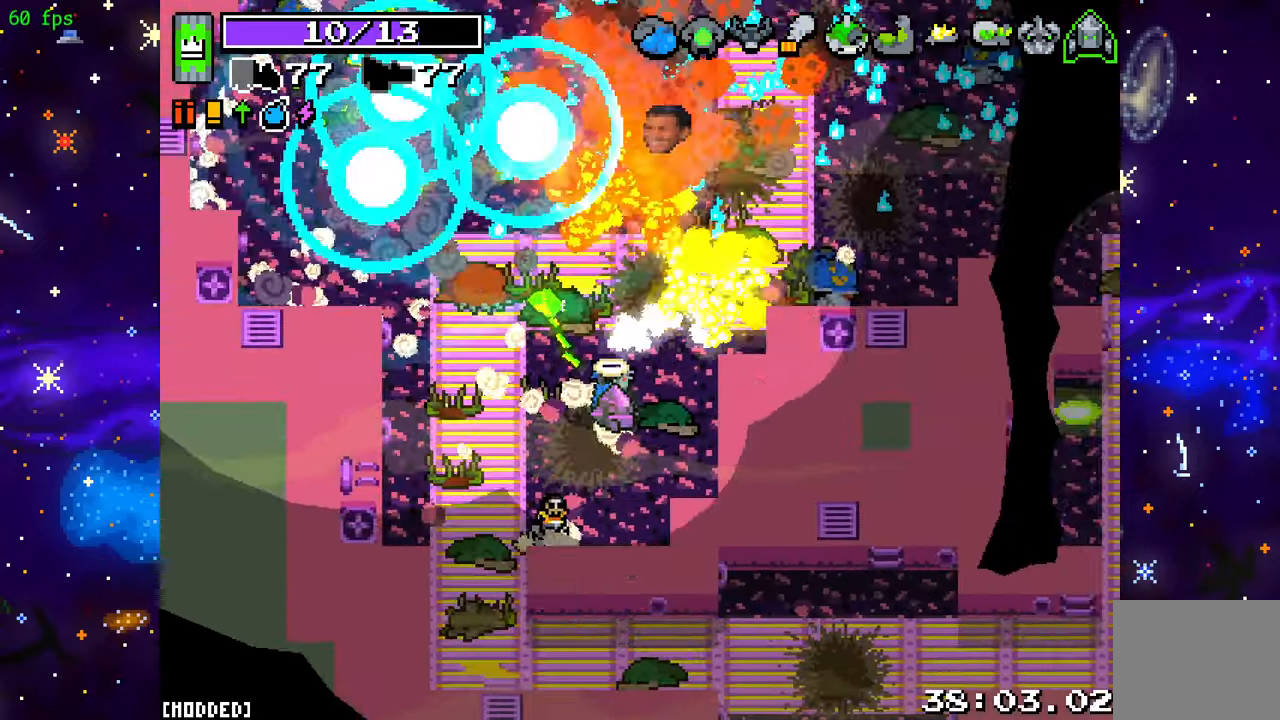
{"buttons": [], "left_stick": "up-left", "right_stick": "up-left", "events": [[100, "right_stick", "center"], [117, "R2", "up"], [267, "left_stick", "up-left"], [333, "right_stick", "up-left"]]}
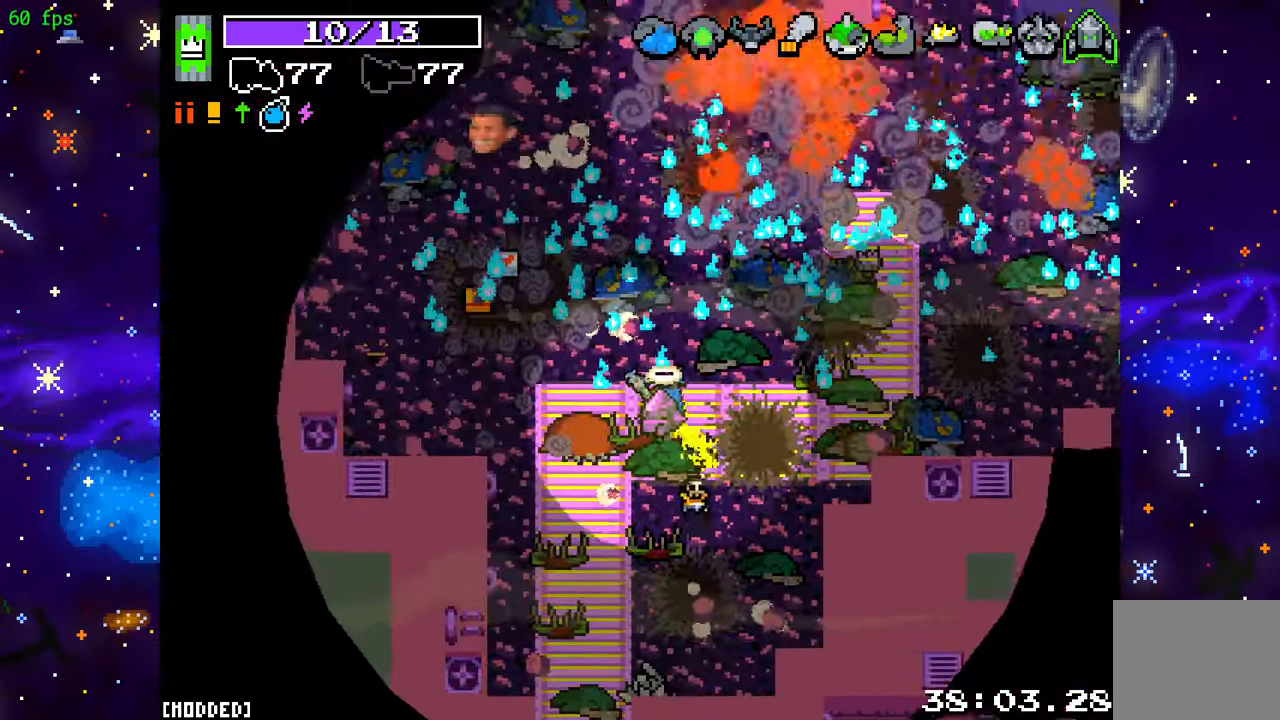
{"buttons": [], "left_stick": "up-right", "right_stick": "up-right", "events": [[83, "right_stick", "up"], [317, "left_stick", "up-right"], [467, "right_stick", "up-right"]]}
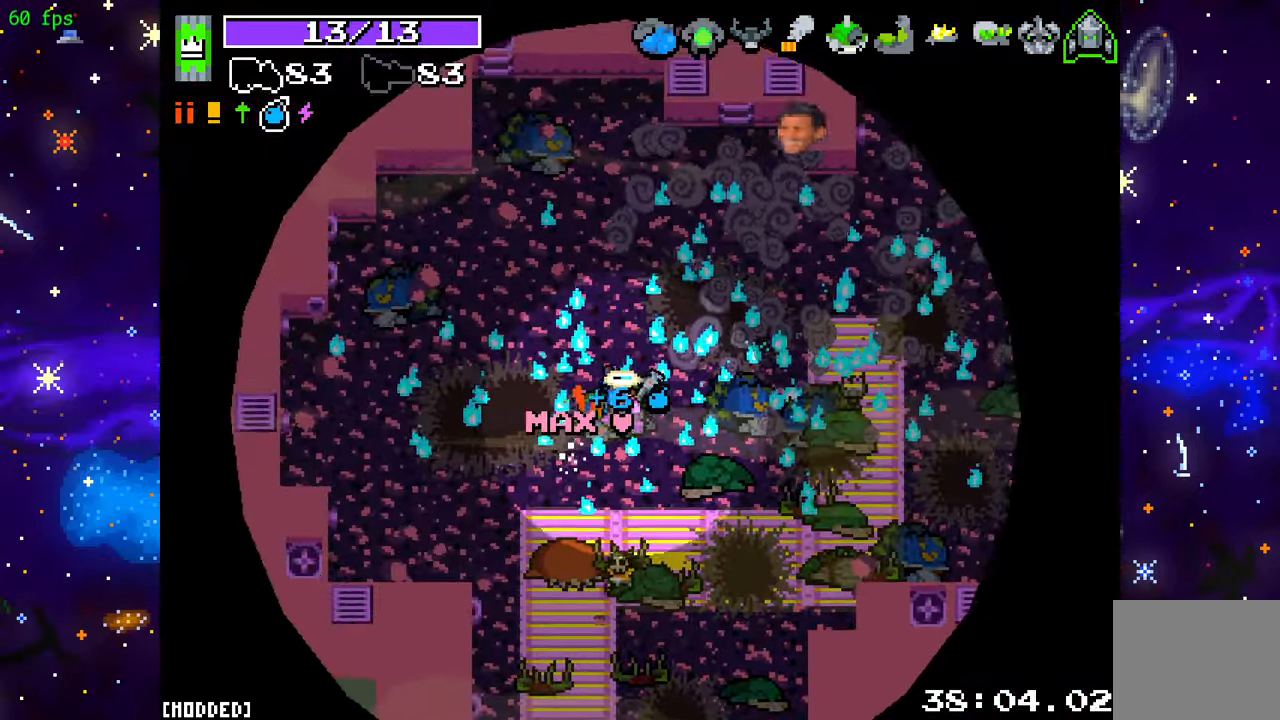
{"buttons": ["R2"], "left_stick": "right", "right_stick": "right", "events": [[117, "left_stick", "right"], [183, "right_stick", "right"], [333, "R2", "down"]]}
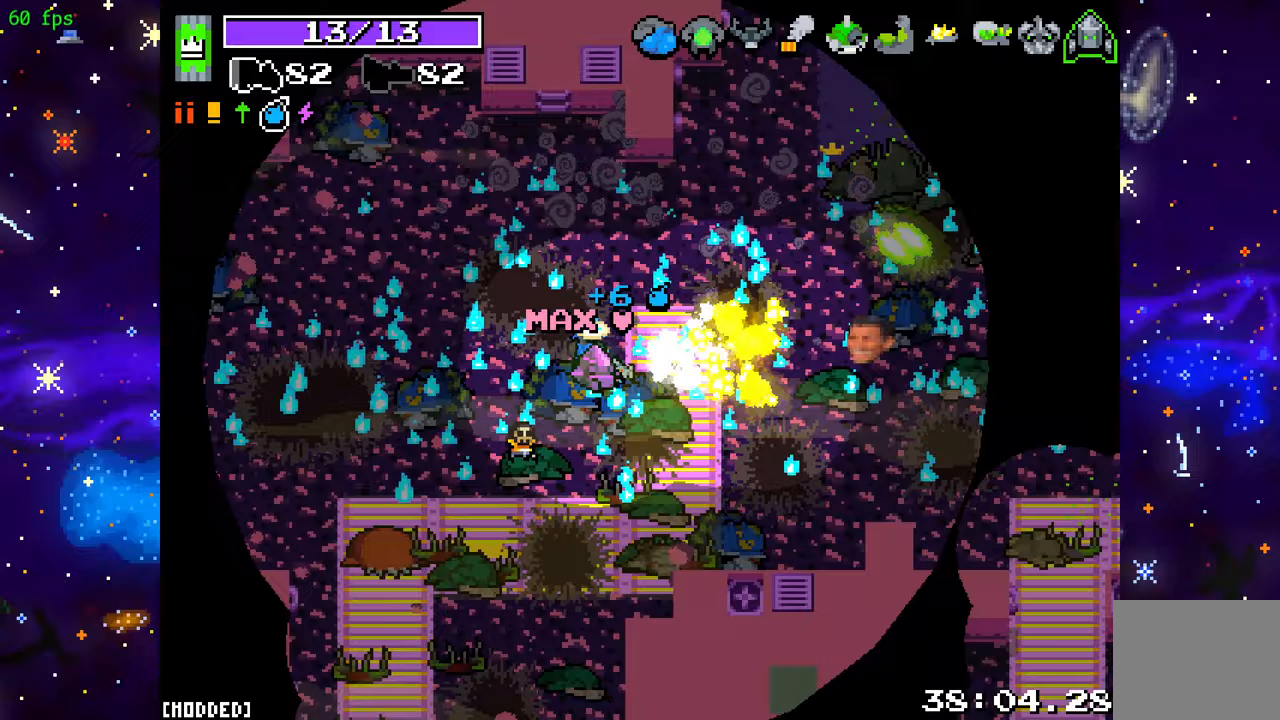
{"buttons": ["R2"], "left_stick": "right", "right_stick": "right", "events": []}
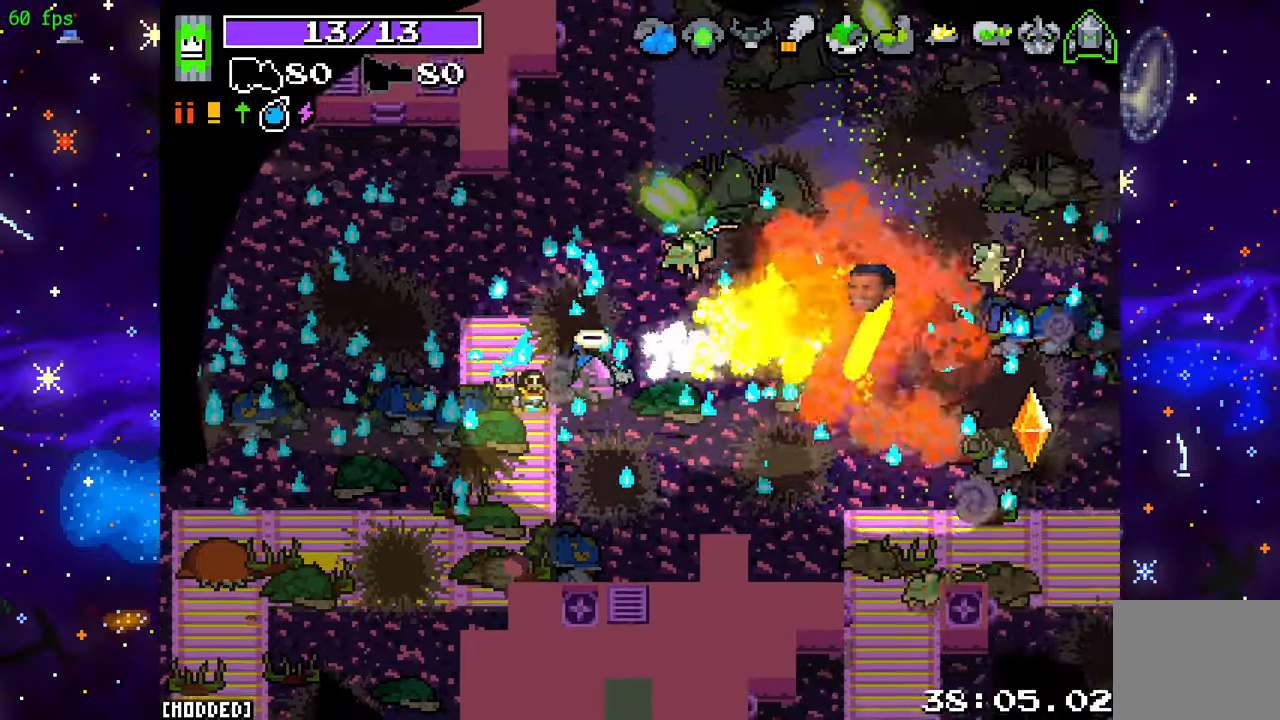
{"buttons": ["R2"], "left_stick": "down-right", "right_stick": "right", "events": [[33, "right_stick", "up-right"], [133, "left_stick", "up-right"], [233, "left_stick", "right"], [300, "right_stick", "right"], [367, "left_stick", "down-right"]]}
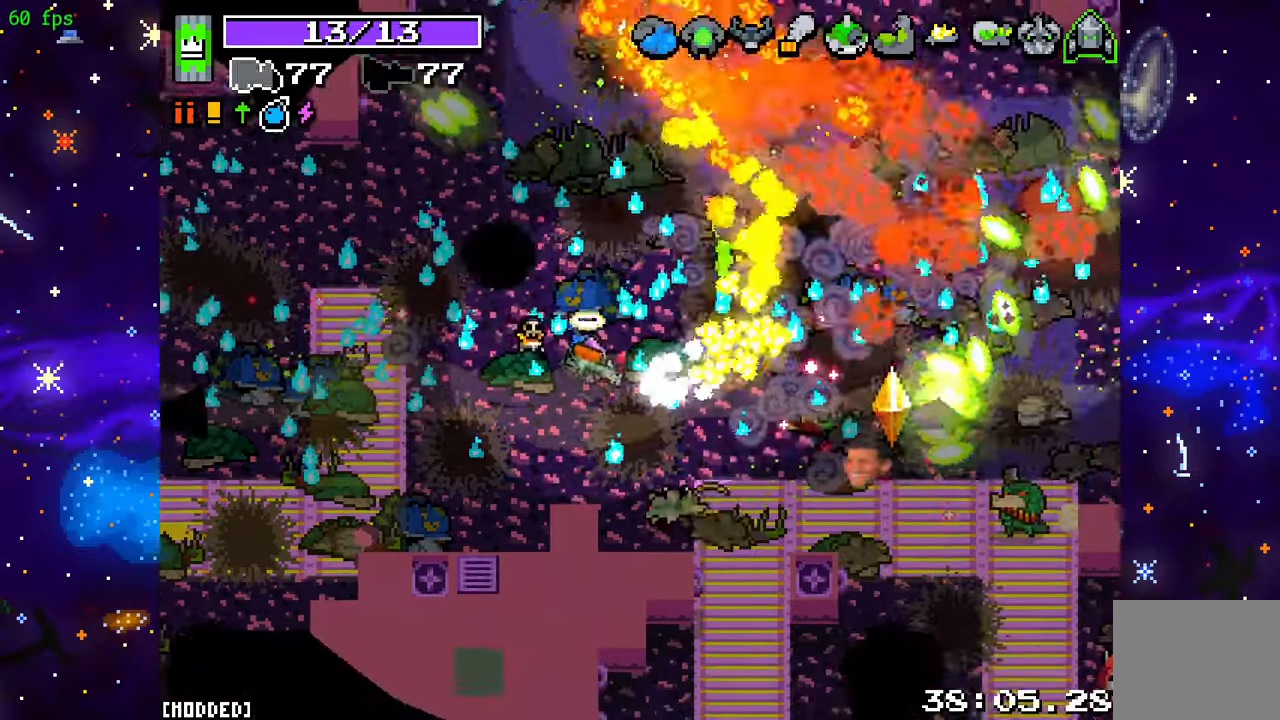
{"buttons": ["L2"], "left_stick": "right", "right_stick": "right", "events": [[217, "left_stick", "down-left"], [300, "L2", "down"], [333, "left_stick", "up-left"], [450, "left_stick", "right"], [500, "R2", "up"]]}
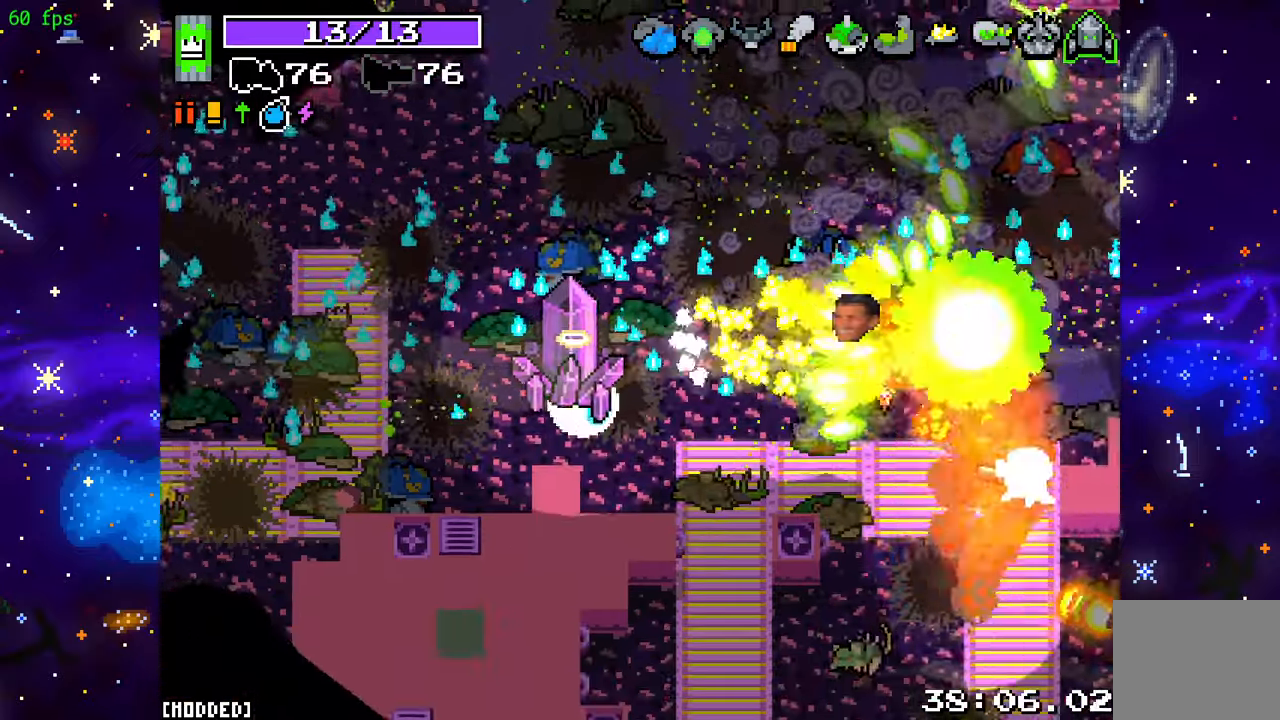
{"buttons": ["R2"], "left_stick": "down-right", "right_stick": "right", "events": [[100, "left_stick", "down-right"], [167, "L2", "up"], [167, "R2", "down"], [283, "left_stick", "down"], [500, "left_stick", "down-right"]]}
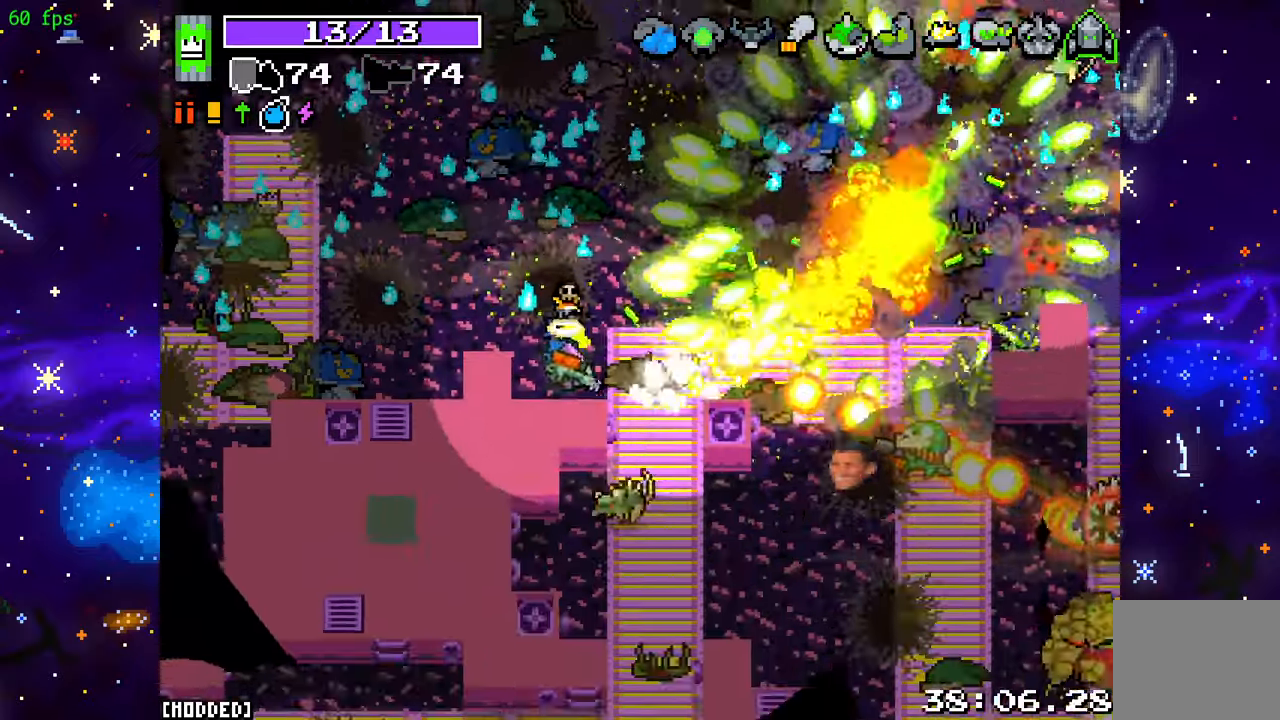
{"buttons": ["L2"], "left_stick": "down", "right_stick": "down", "events": [[33, "right_stick", "down-right"], [250, "L2", "down"], [267, "right_stick", "down"], [333, "R2", "up"], [450, "left_stick", "down"]]}
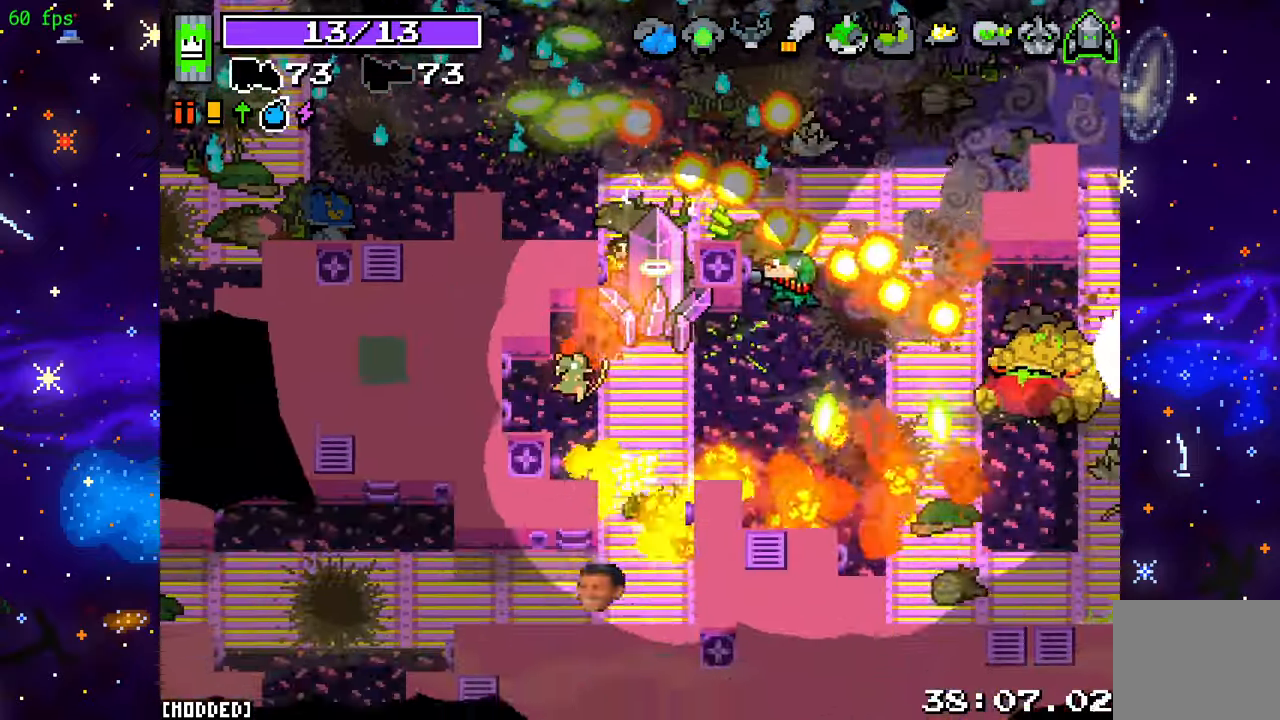
{"buttons": ["R2"], "left_stick": "up-left", "right_stick": "up-right", "events": [[133, "L2", "up"], [133, "R2", "down"], [200, "right_stick", "left"], [367, "right_stick", "up"], [417, "right_stick", "up-right"], [483, "left_stick", "up-left"]]}
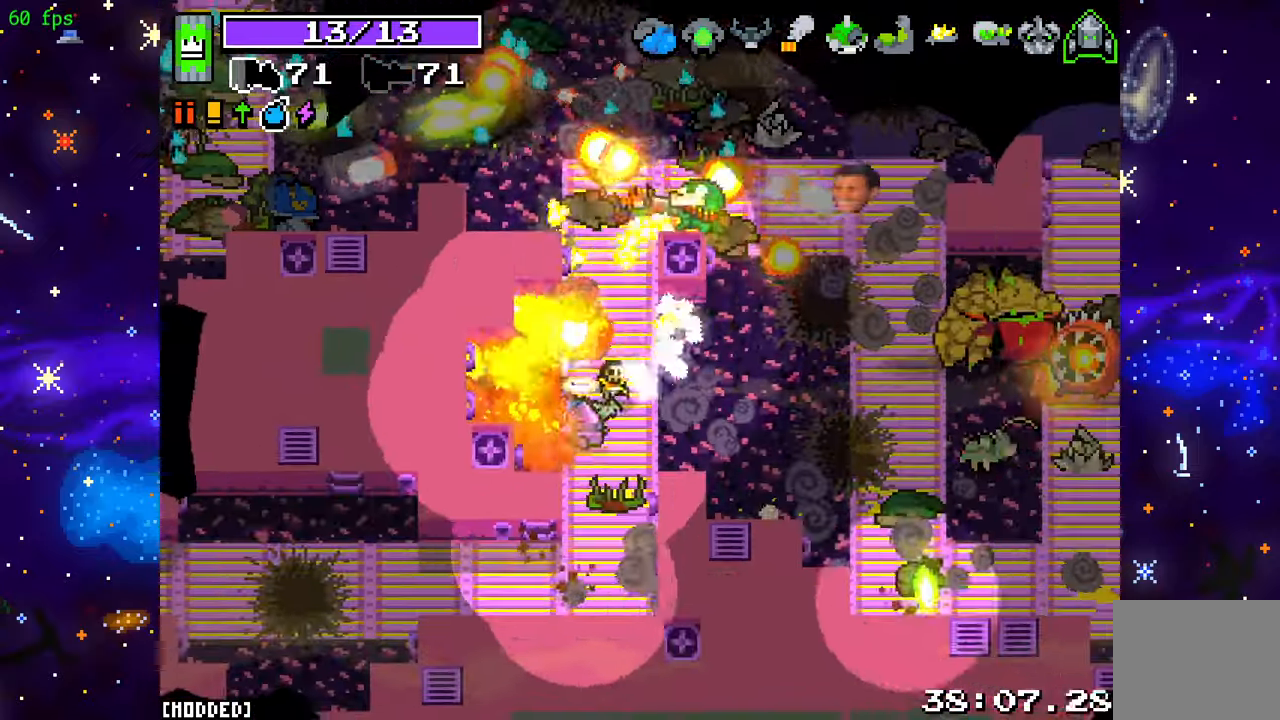
{"buttons": ["R2"], "left_stick": "down-right", "right_stick": "up-right", "events": [[17, "left_stick", "up-right"], [200, "left_stick", "down-right"]]}
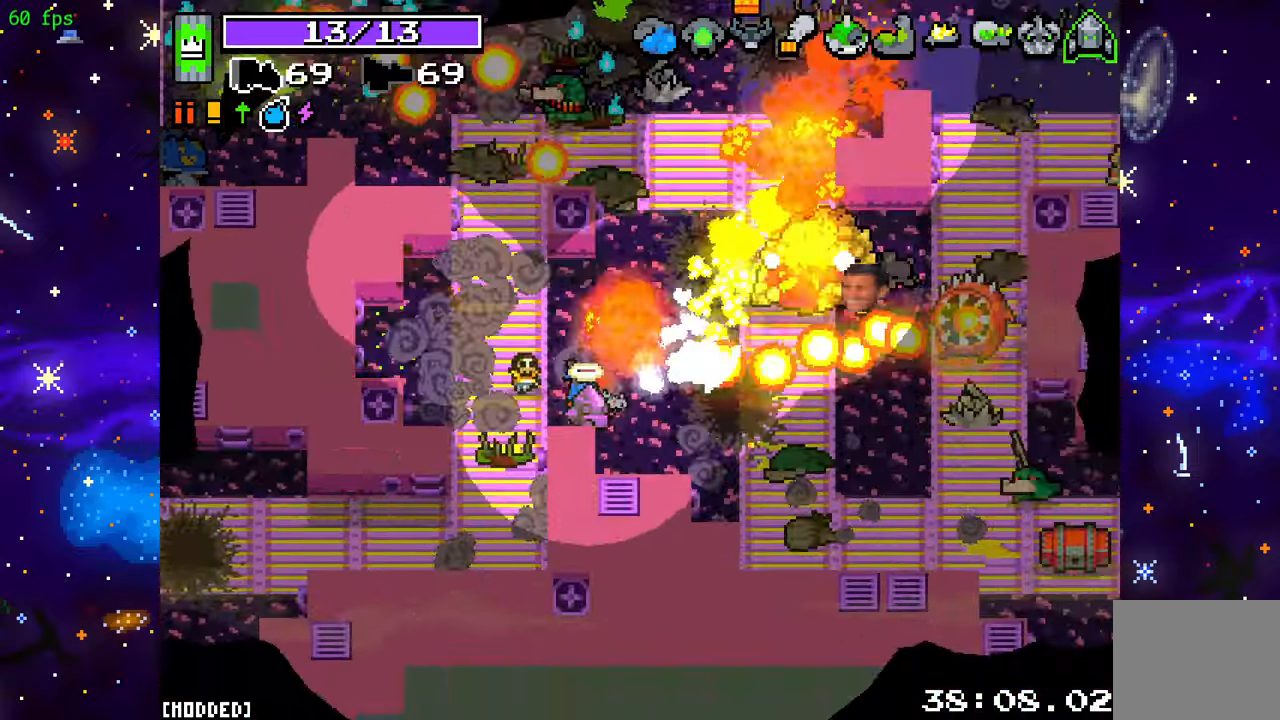
{"buttons": ["R2"], "left_stick": "right", "right_stick": "up-right", "events": [[17, "left_stick", "center"], [150, "left_stick", "down-right"], [433, "left_stick", "right"]]}
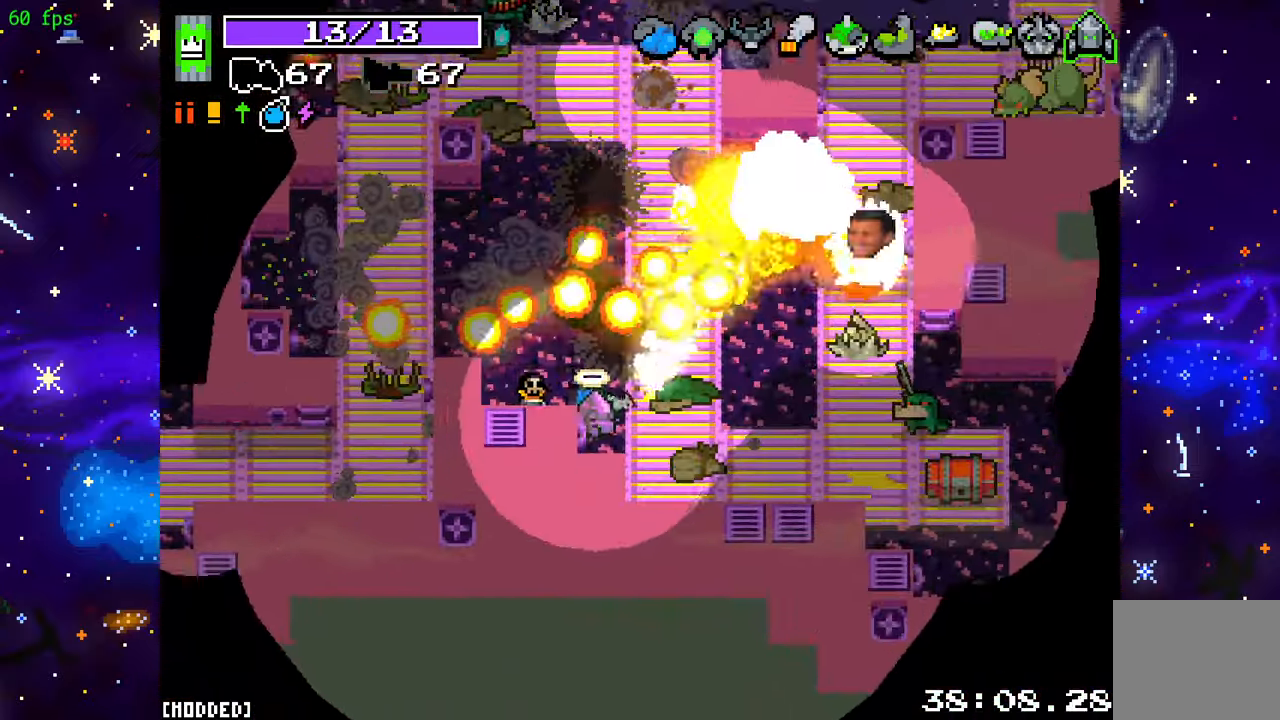
{"buttons": ["R2"], "left_stick": "down-right", "right_stick": "right", "events": [[33, "right_stick", "right"], [100, "left_stick", "down-right"]]}
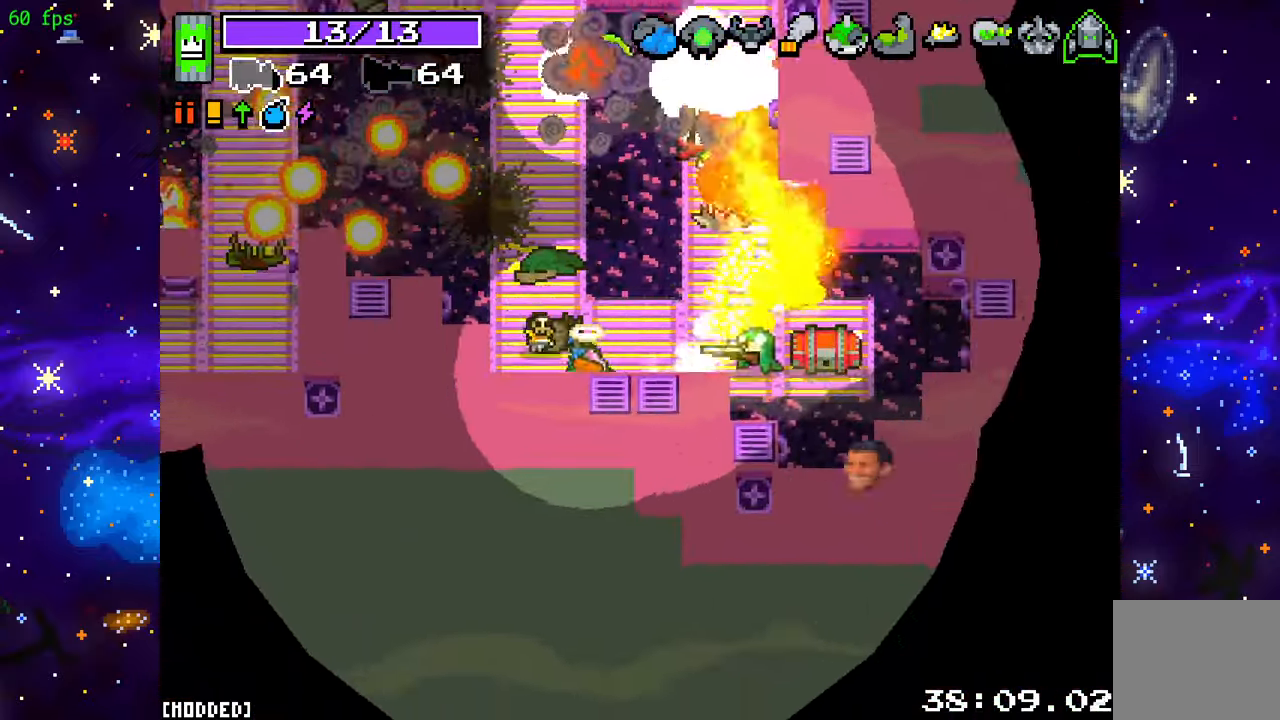
{"buttons": ["R2"], "left_stick": "up", "right_stick": "up", "events": [[67, "L2", "down"], [67, "left_stick", "right"], [217, "R2", "up"], [233, "right_stick", "up-right"], [367, "left_stick", "up-right"], [367, "right_stick", "up"], [433, "L2", "up"], [433, "R2", "down"], [467, "left_stick", "up"]]}
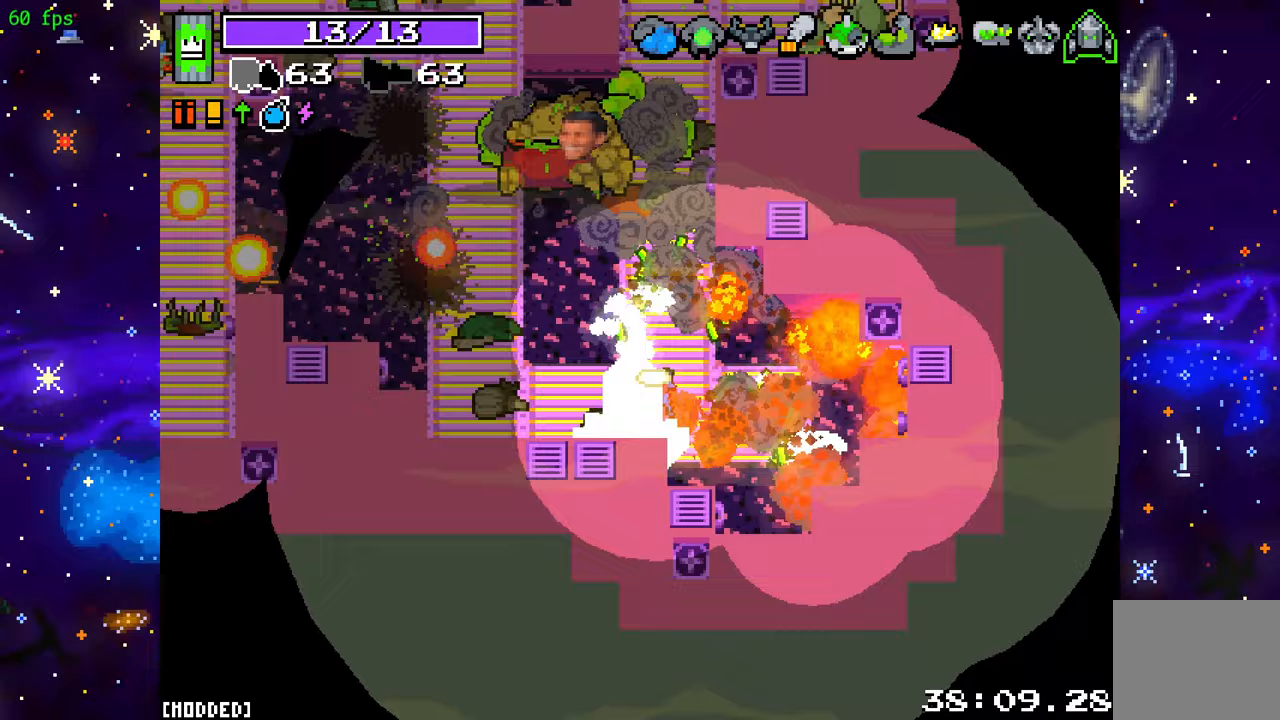
{"buttons": ["L2", "R2"], "left_stick": "right", "right_stick": "up-left", "events": [[217, "right_stick", "up-left"], [400, "left_stick", "right"], [433, "L2", "down"]]}
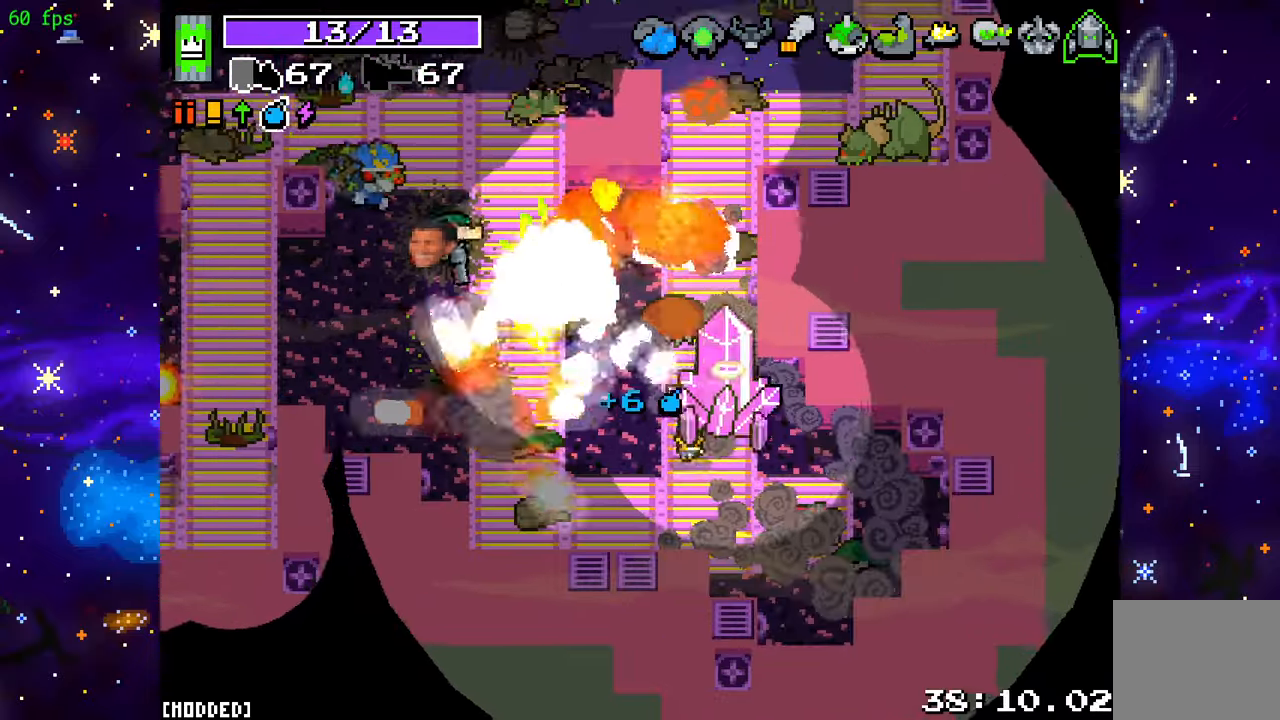
{"buttons": ["R2"], "left_stick": "left", "right_stick": "up-left", "events": [[50, "left_stick", "down"], [133, "left_stick", "left"], [200, "L2", "up"]]}
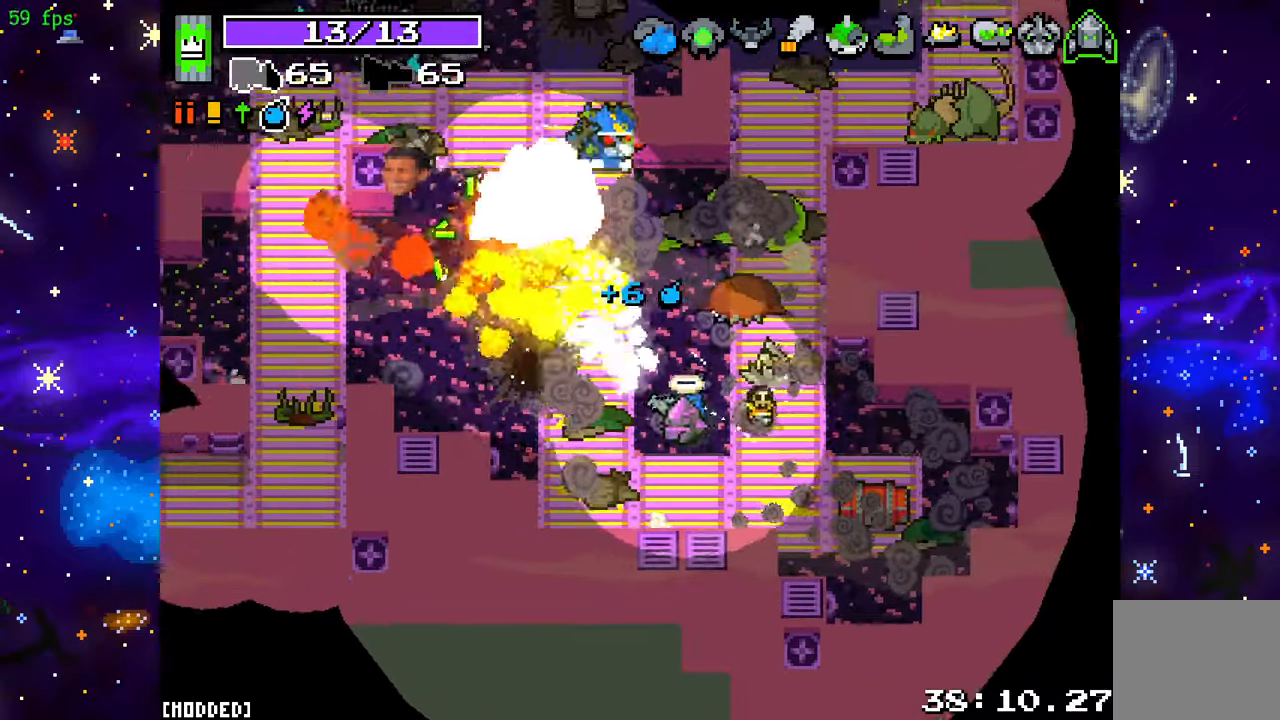
{"buttons": ["R2"], "left_stick": "up-left", "right_stick": "up", "events": [[183, "right_stick", "up"], [250, "left_stick", "up-left"]]}
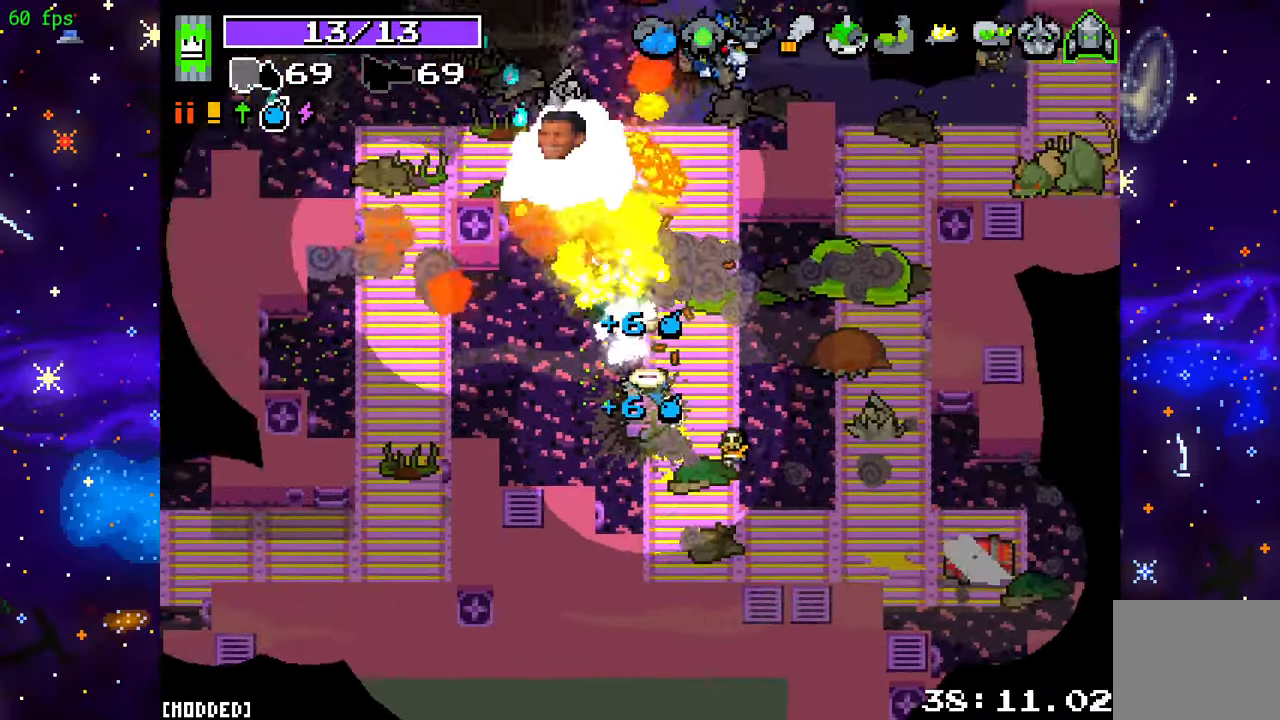
{"buttons": ["R2"], "left_stick": "left", "right_stick": "up", "events": [[183, "left_stick", "up"], [350, "left_stick", "left"]]}
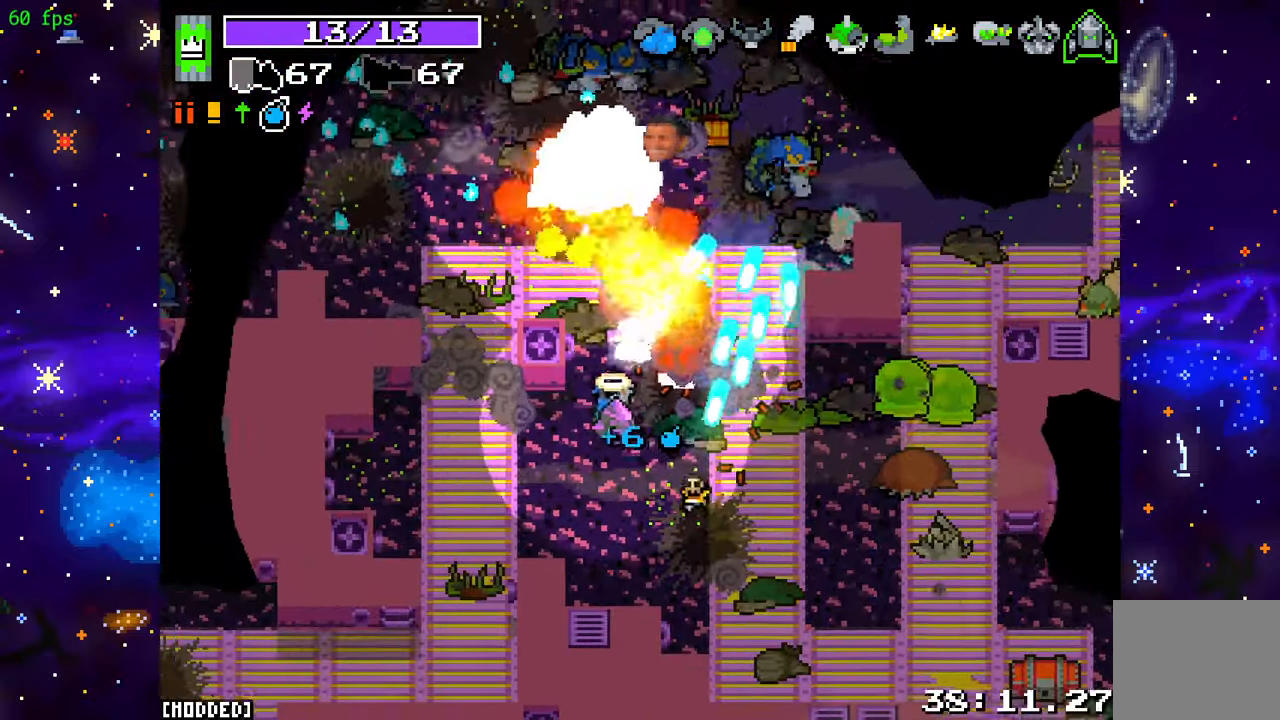
{"buttons": ["R2"], "left_stick": "up", "right_stick": "up", "events": [[100, "R2", "up"], [117, "right_stick", "center"], [267, "left_stick", "up"], [300, "right_stick", "up"], [383, "R2", "down"]]}
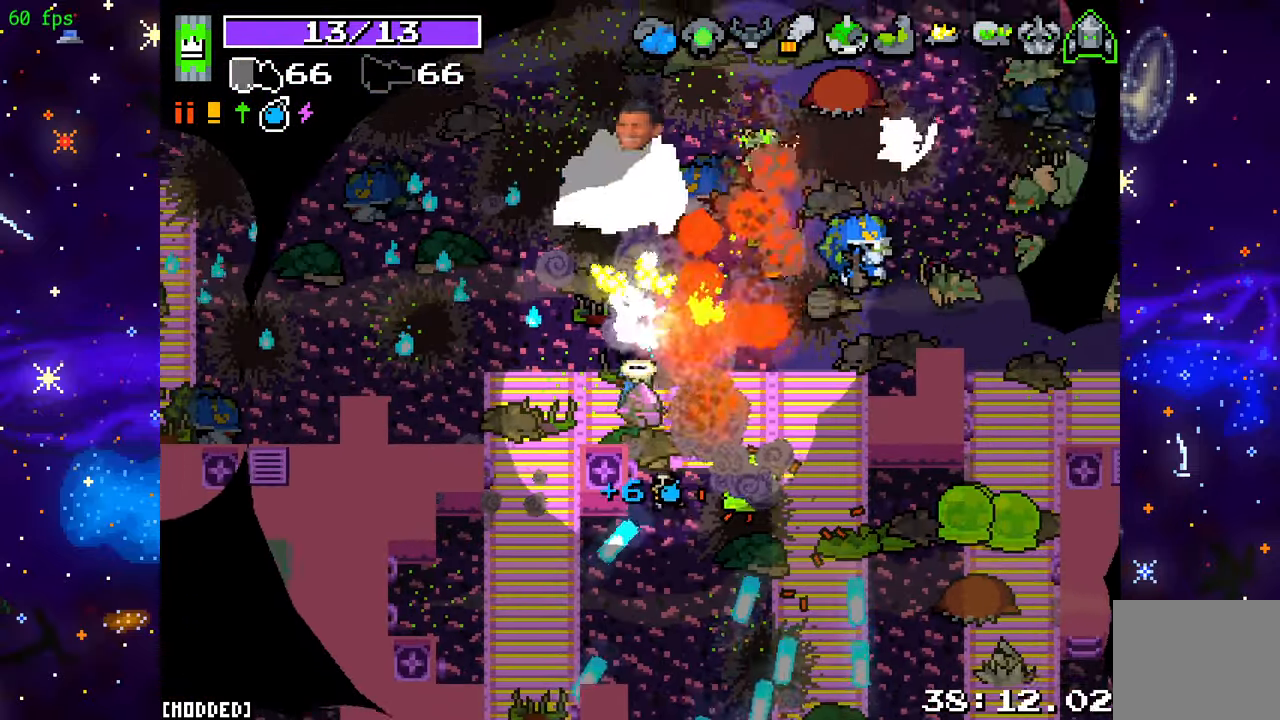
{"buttons": ["R2"], "left_stick": "up-left", "right_stick": "up", "events": [[33, "left_stick", "up-left"]]}
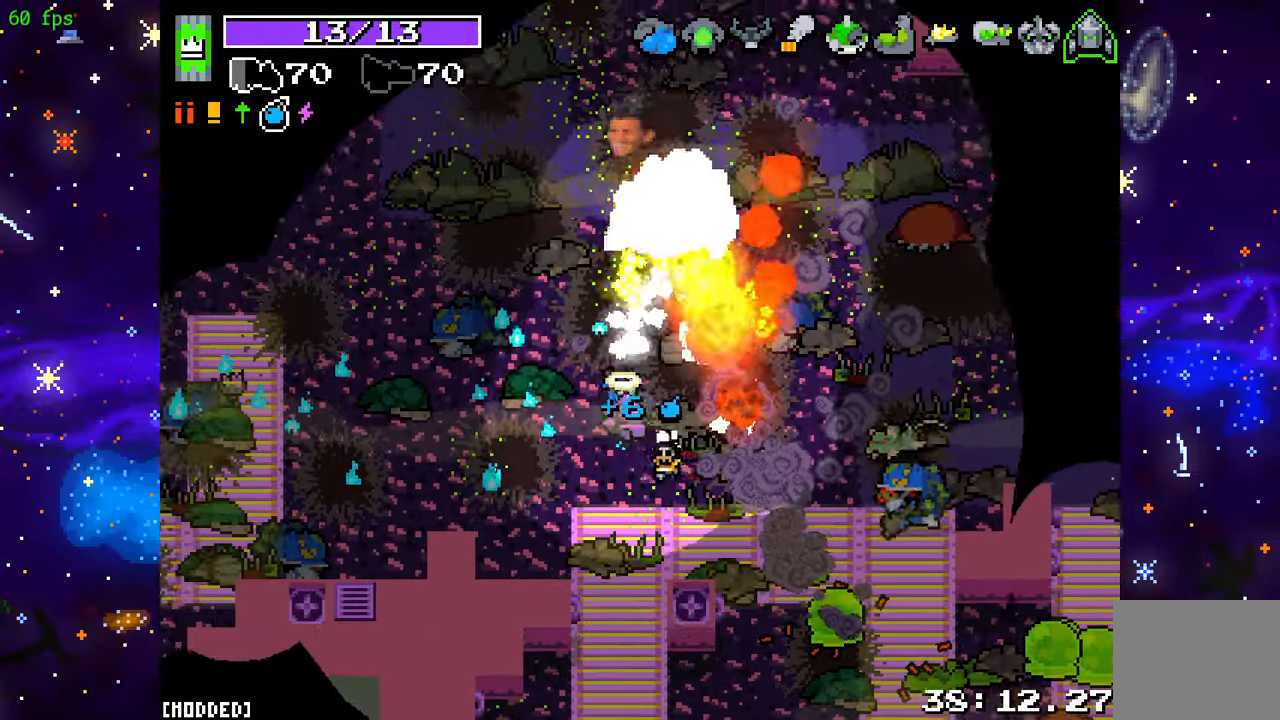
{"buttons": ["R2"], "left_stick": "up", "right_stick": "up-right", "events": [[133, "left_stick", "up"], [317, "right_stick", "up-right"]]}
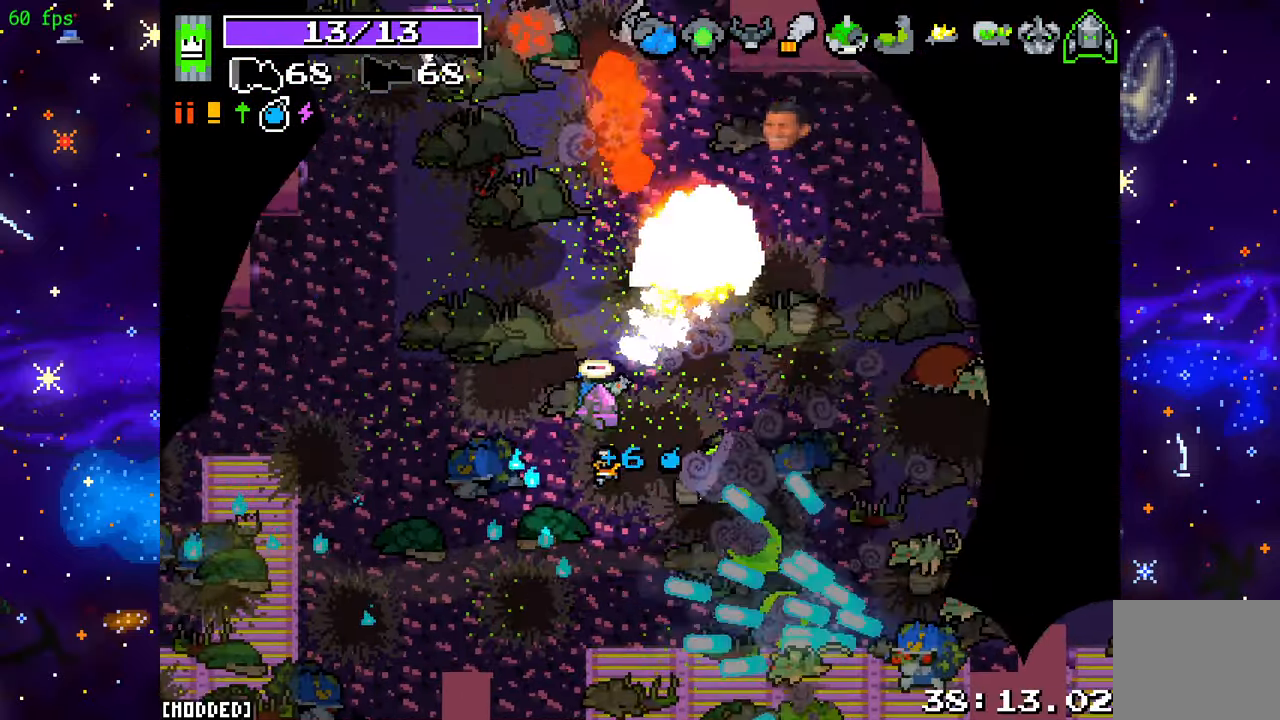
{"buttons": ["R2"], "left_stick": "up", "right_stick": "up-right", "events": [[117, "left_stick", "up-left"], [317, "left_stick", "up"]]}
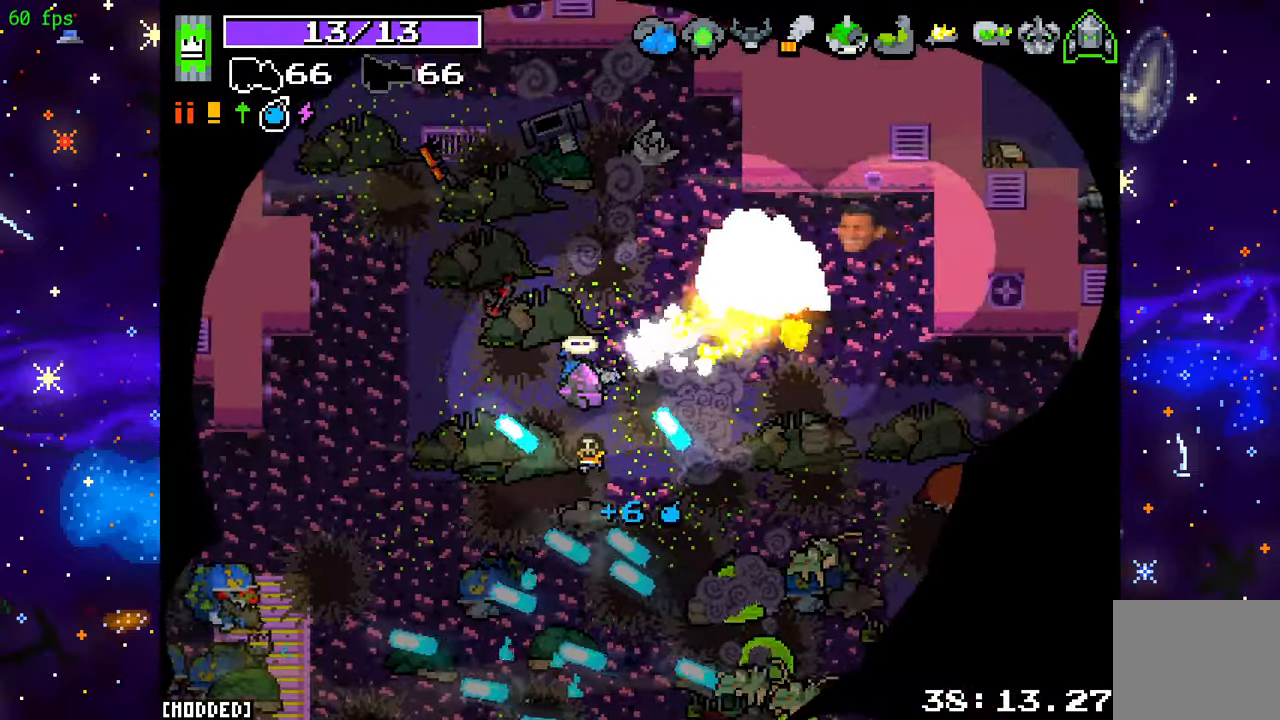
{"buttons": ["L2", "R2"], "left_stick": "right", "right_stick": "right", "events": [[50, "right_stick", "right"], [233, "L2", "down"], [467, "left_stick", "right"]]}
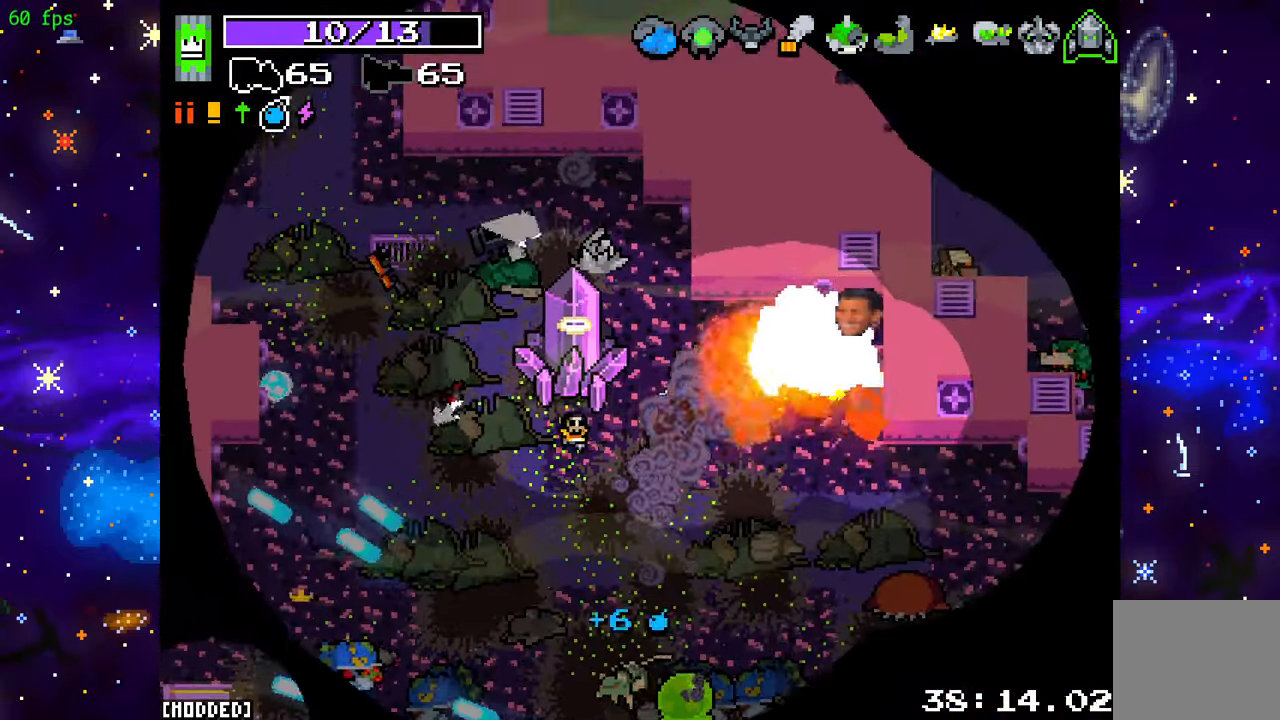
{"buttons": ["R2"], "left_stick": "up-left", "right_stick": "right", "events": [[50, "L2", "up"], [217, "left_stick", "center"], [367, "left_stick", "up-left"]]}